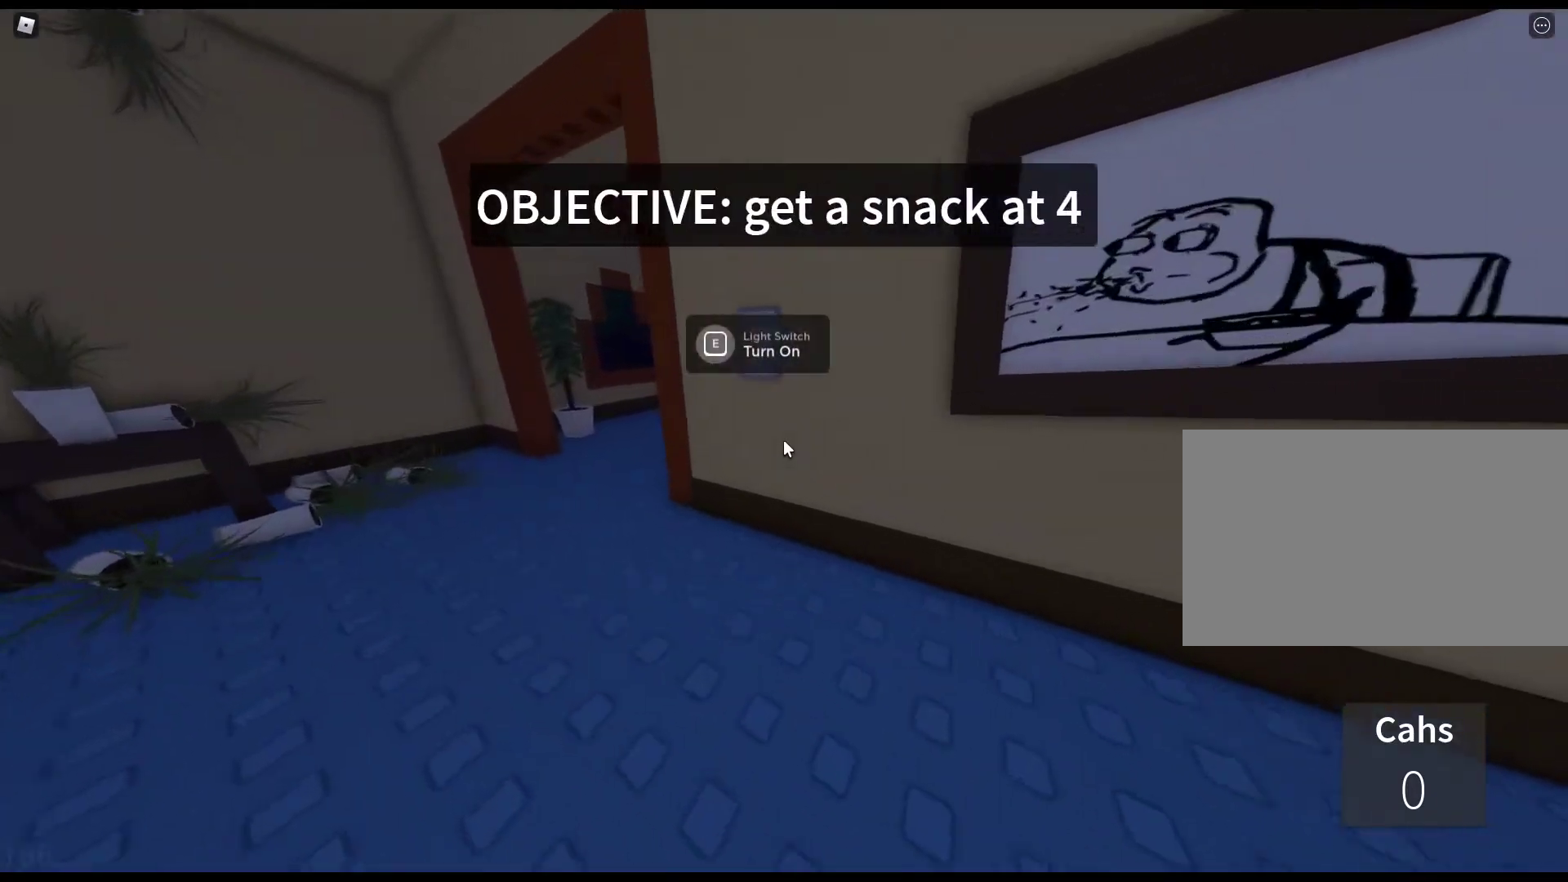
Gameplay with keyboard and mouse; each line is a JSON object with the keys and mouse buttons held at the frame after it. "events" lists presses ("down") and releases ("up") of "1", "2", "3", "4", "5", "a", "alt", "c", "caps_lock", "ctrl", "d", "e", "f", "g", "q", "r", "s", "shift", "space", "t", "tab", "v", "w", "x", "z", "mouse_left", "mouse_wheel" and "mouse_right" between this image and that frame as [ms after this image, input, new state], when the widget could be followed in between. "mouse_left", "mouse_wheel", "mouse_right" = the "left", "wheel", "right" buttons of the "mouse" list. No other keys are recorded. "wheel" means that the mouse wheel is clicked or scrolled. Not read: mouse_move.
{"keys": ["a", "w"], "mouse": [], "events": []}
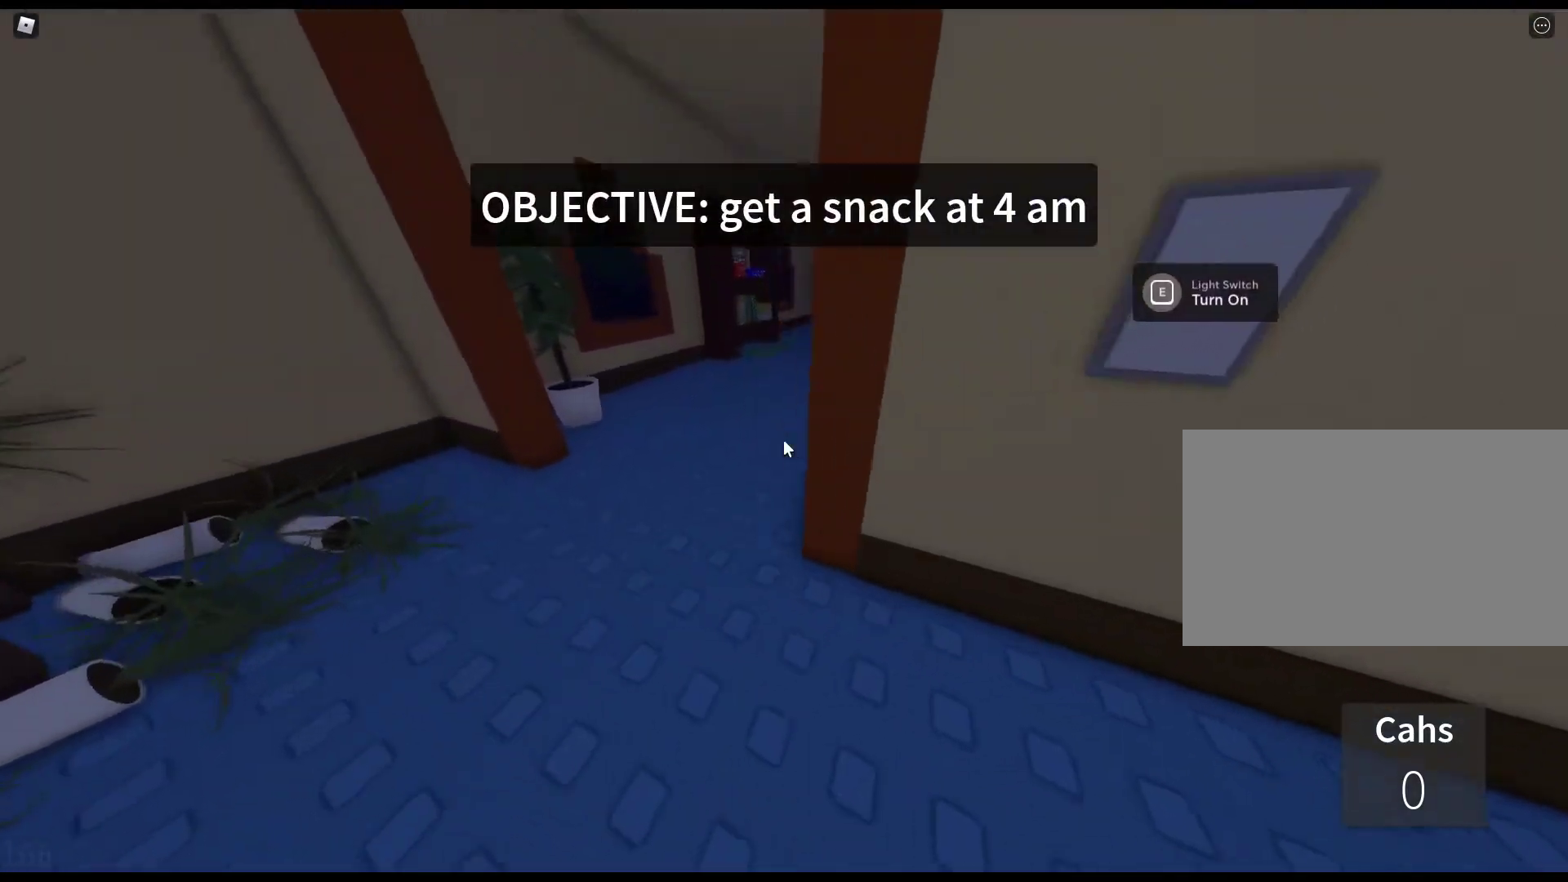
{"keys": ["w"], "mouse": [], "events": [[383, "a", "up"]]}
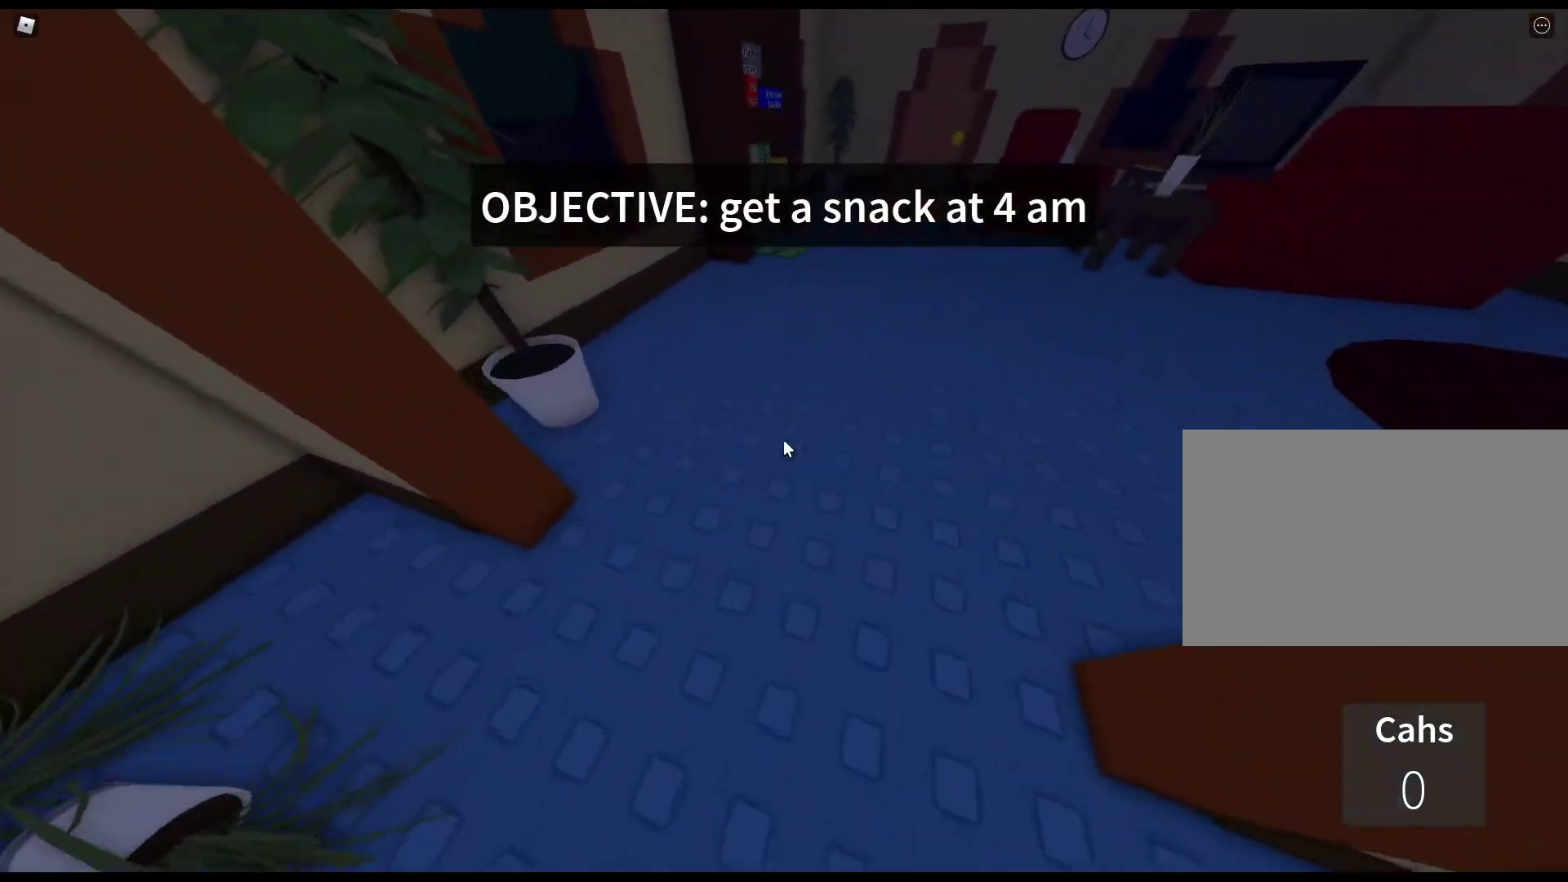
{"keys": ["w"], "mouse": [], "events": [[150, "e", "down"], [250, "e", "up"], [350, "e", "down"], [433, "e", "up"]]}
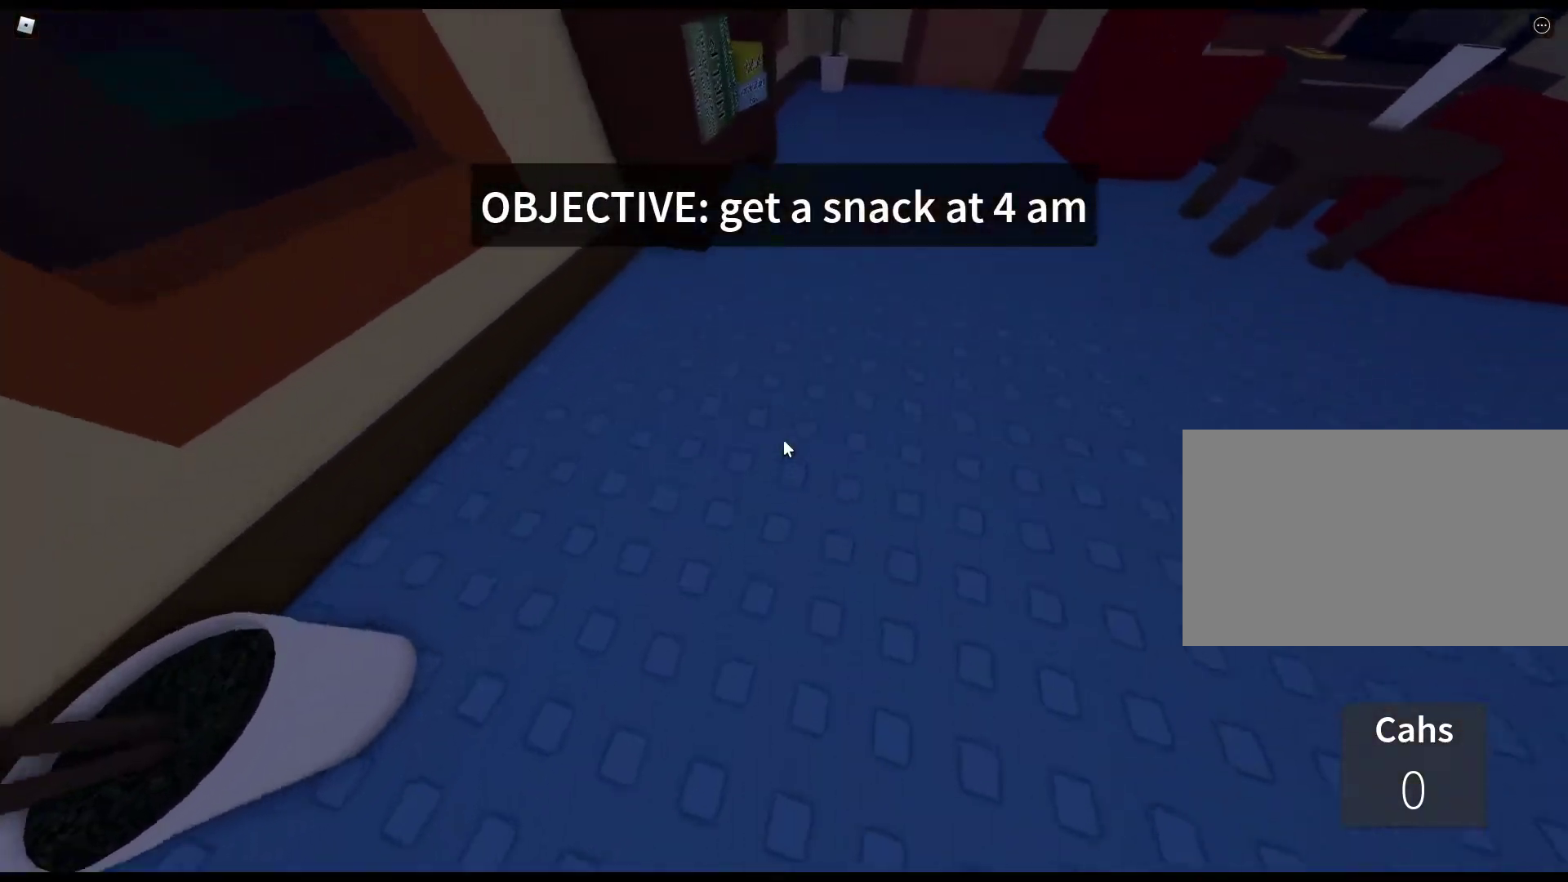
{"keys": ["w"], "mouse": [], "events": [[33, "e", "down"], [83, "e", "up"], [217, "e", "down"], [267, "e", "up"], [367, "e", "down"], [450, "e", "up"]]}
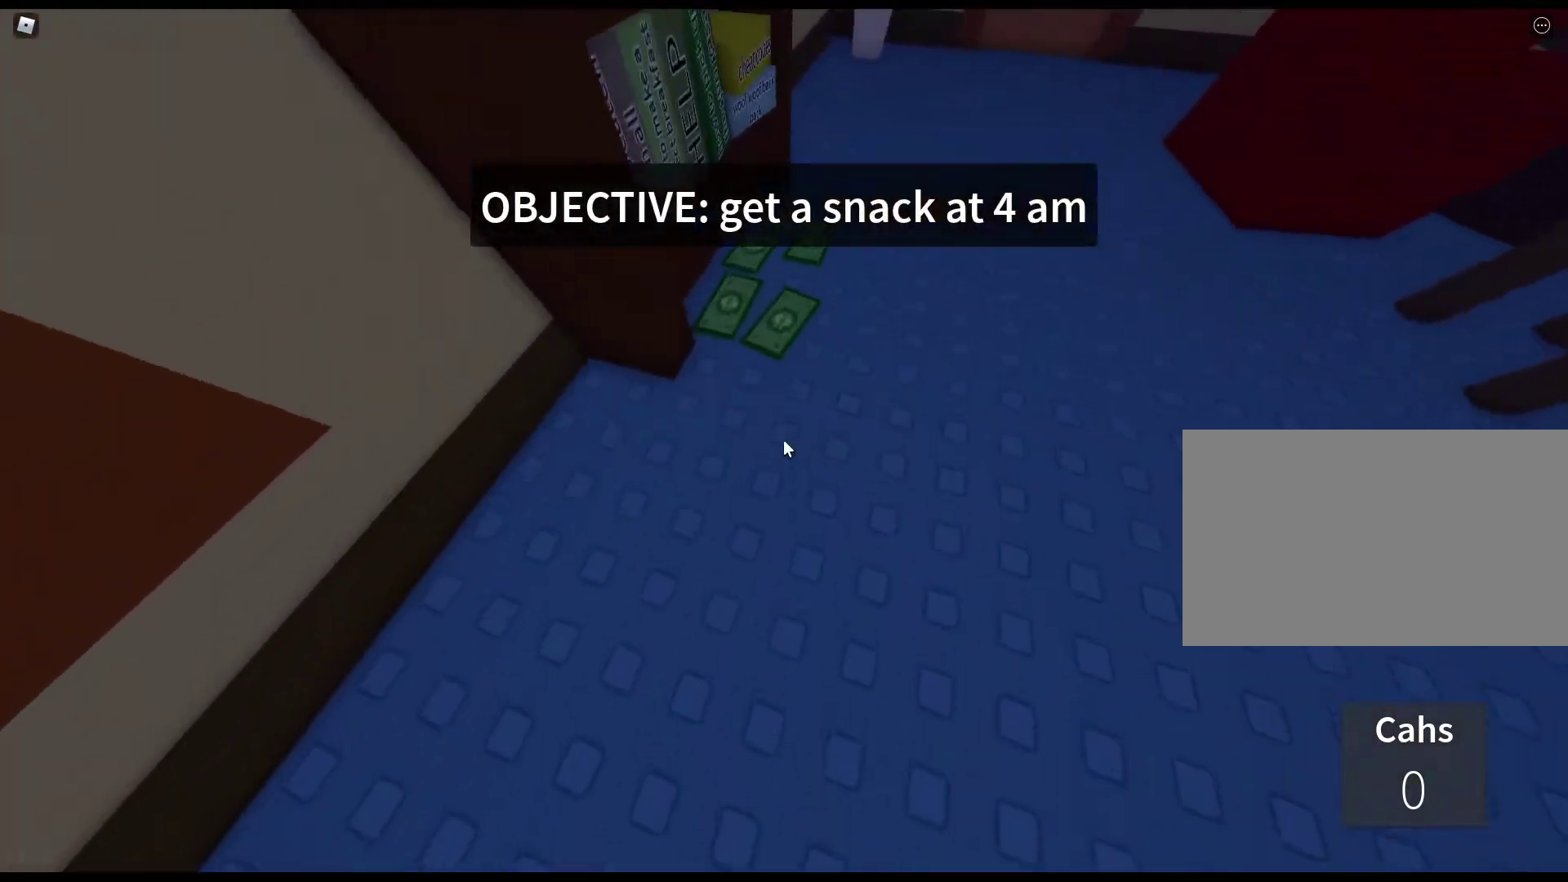
{"keys": ["w"], "mouse": [], "events": [[50, "e", "down"], [150, "e", "up"], [233, "e", "down"], [333, "e", "up"], [383, "e", "down"], [467, "e", "up"]]}
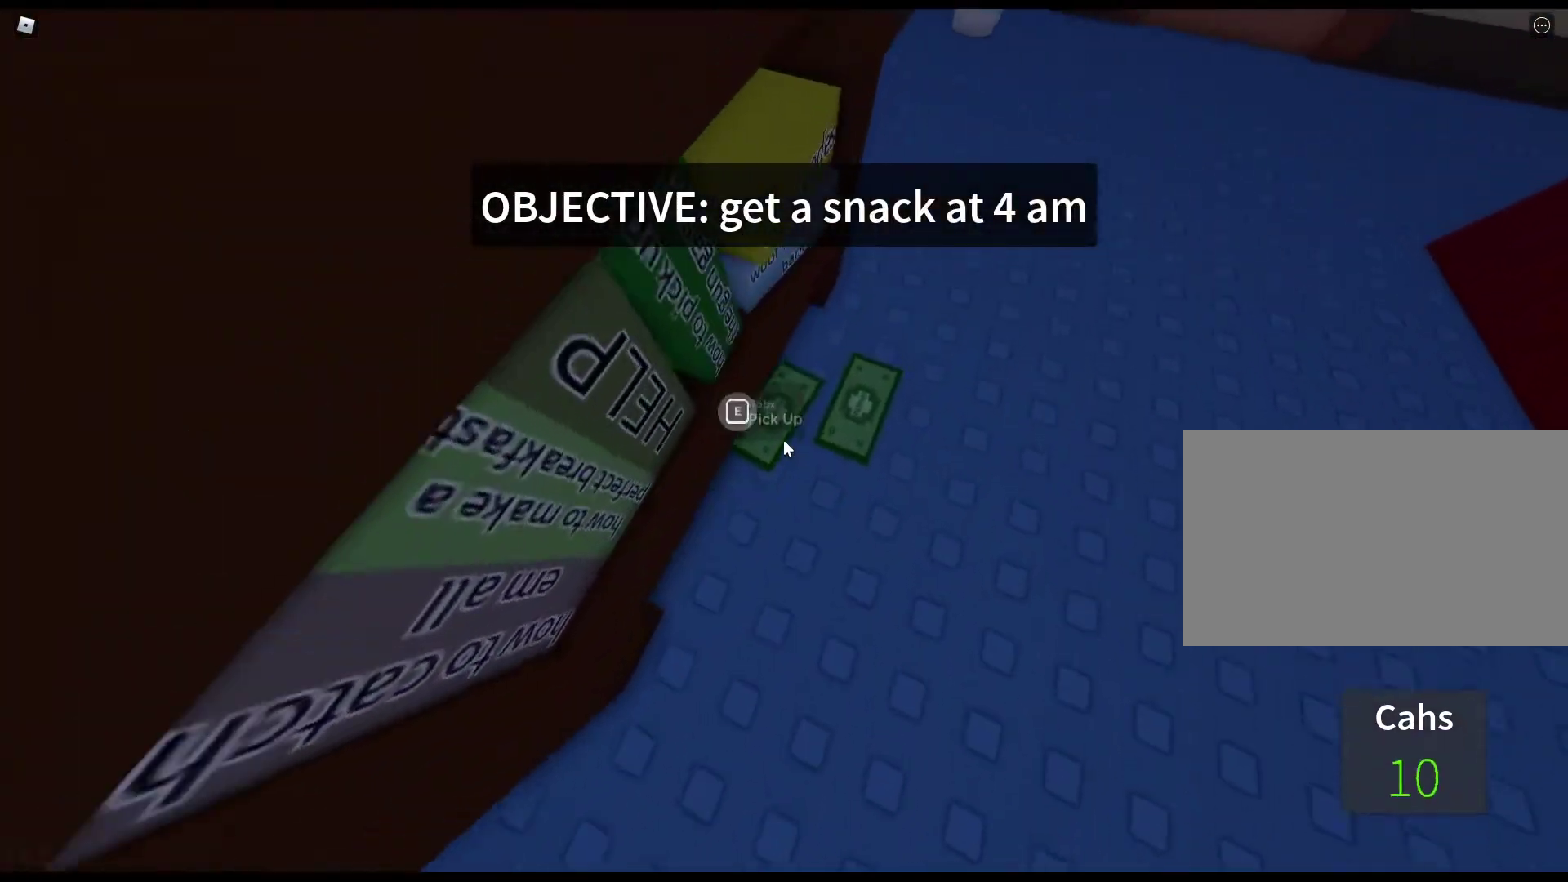
{"keys": ["e", "w"], "mouse": [], "events": [[67, "e", "down"], [150, "e", "up"], [250, "e", "down"], [350, "e", "up"], [400, "e", "down"]]}
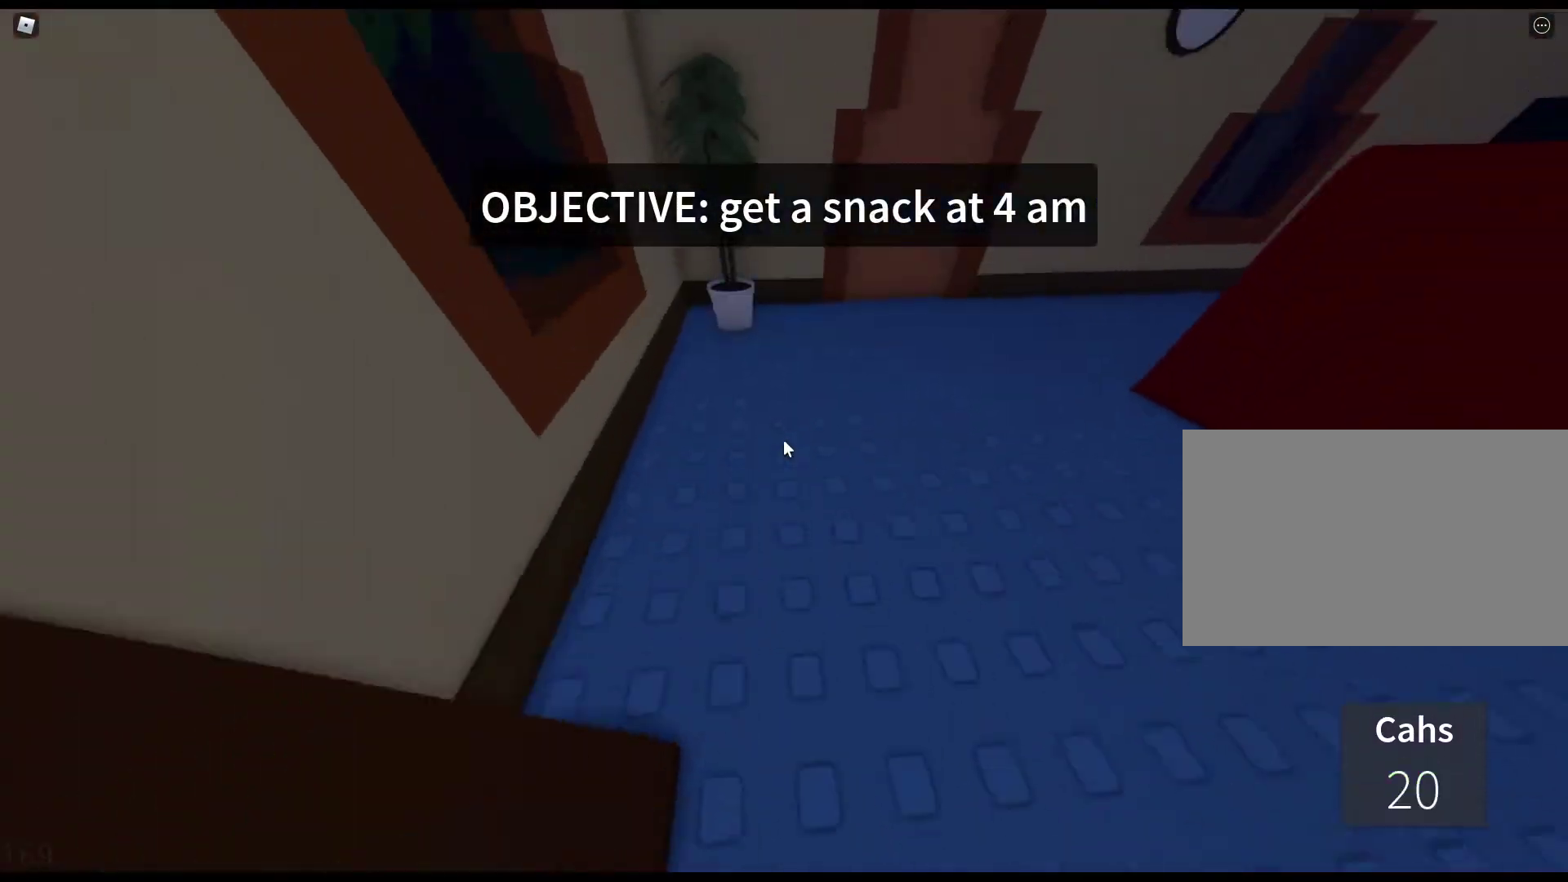
{"keys": ["e", "w"], "mouse": [], "events": [[33, "e", "up"], [450, "e", "down"]]}
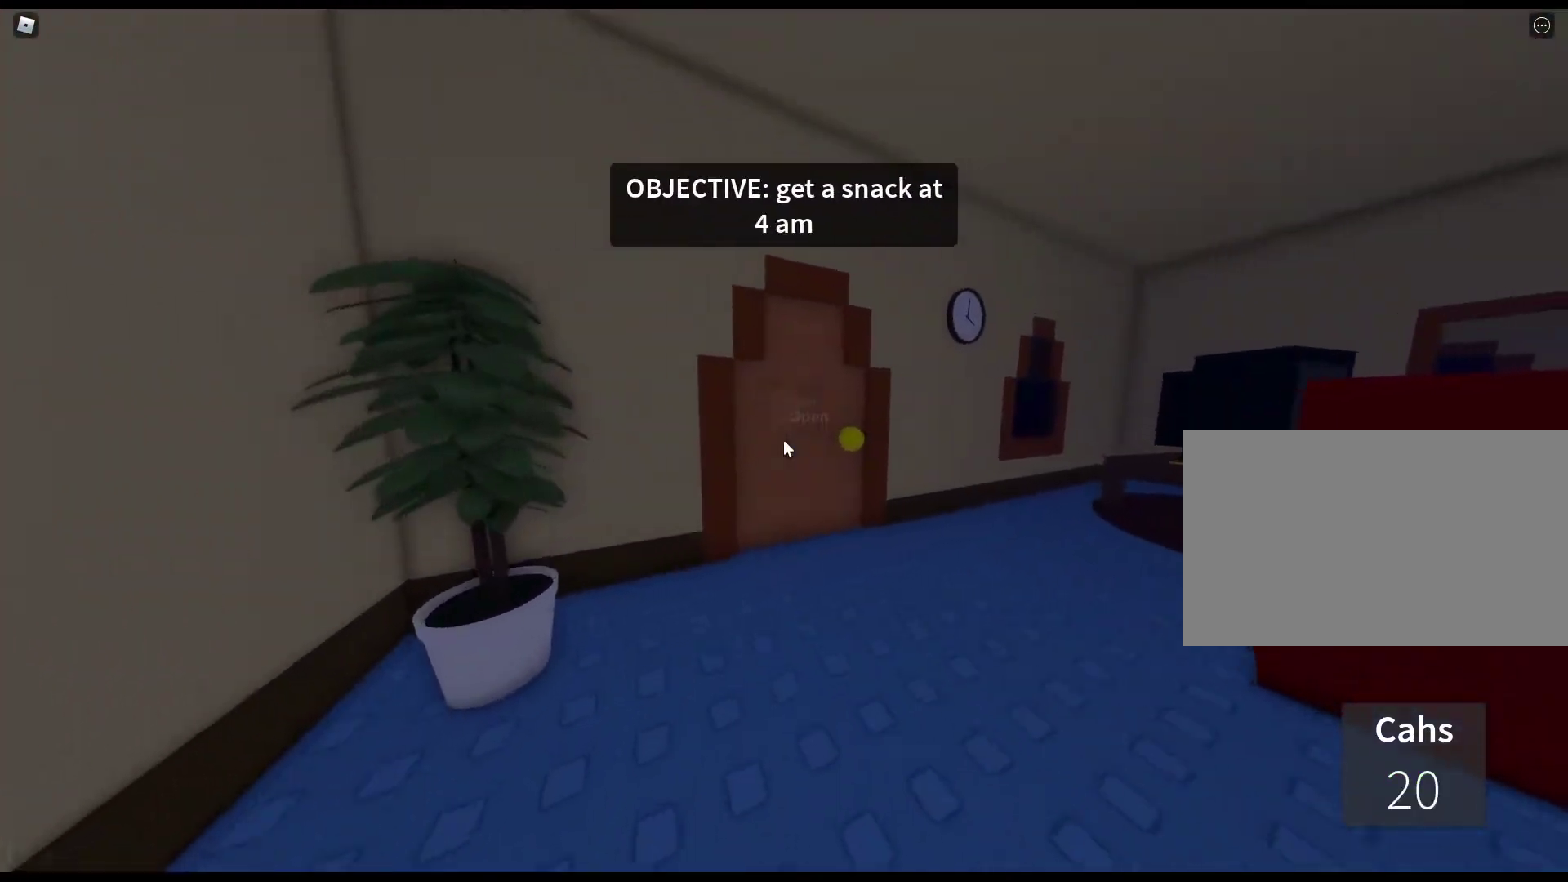
{"keys": ["w"], "mouse": ["right"], "events": [[100, "e", "up"], [383, "mouse_right", "down"]]}
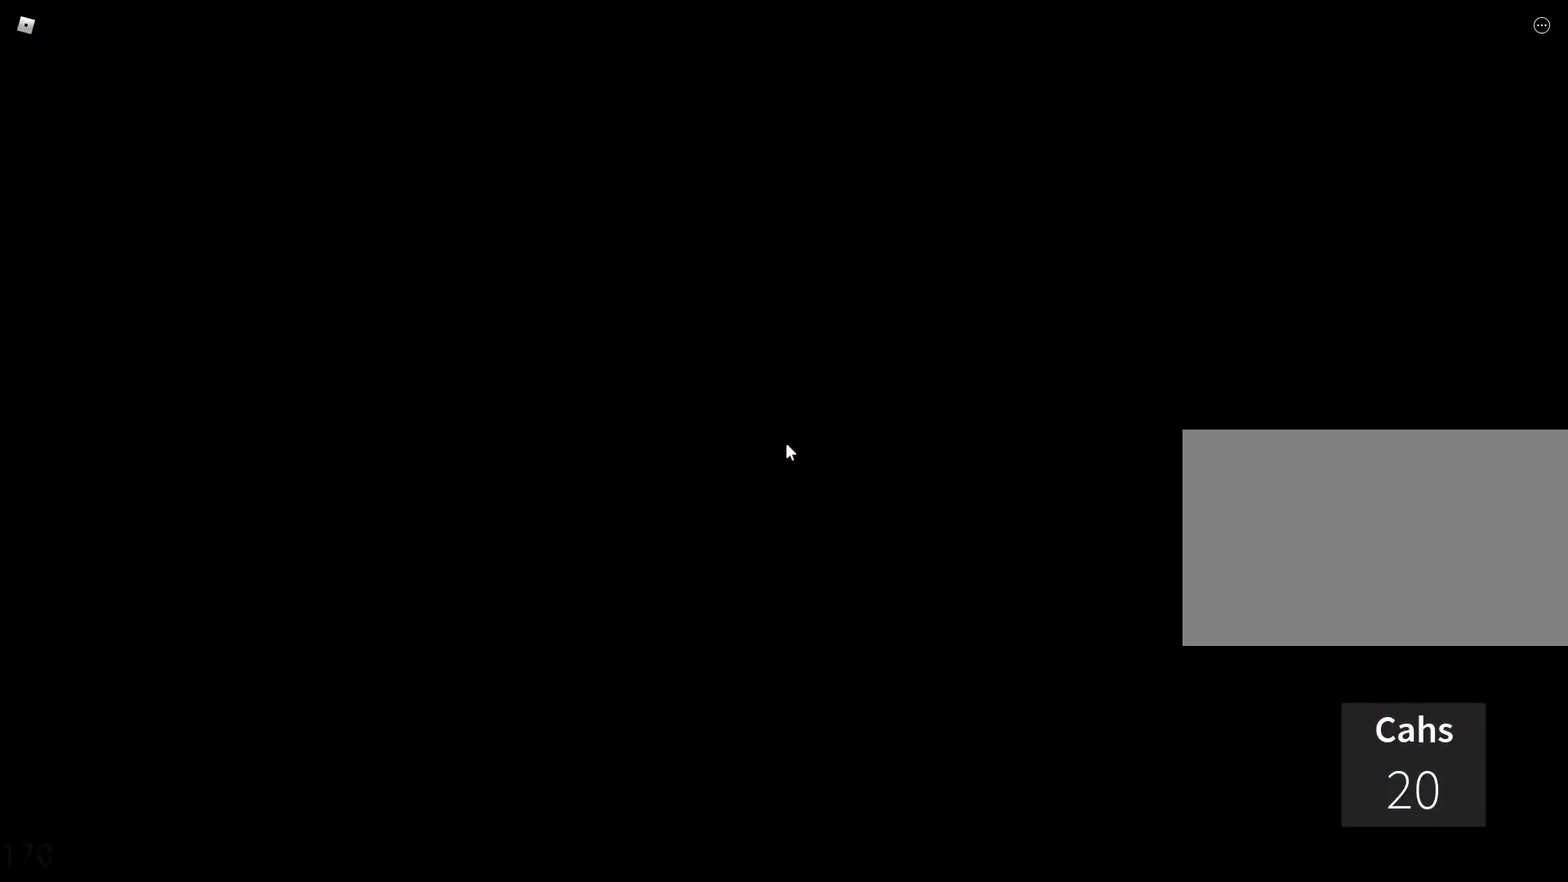
{"keys": ["w"], "mouse": ["right"], "events": []}
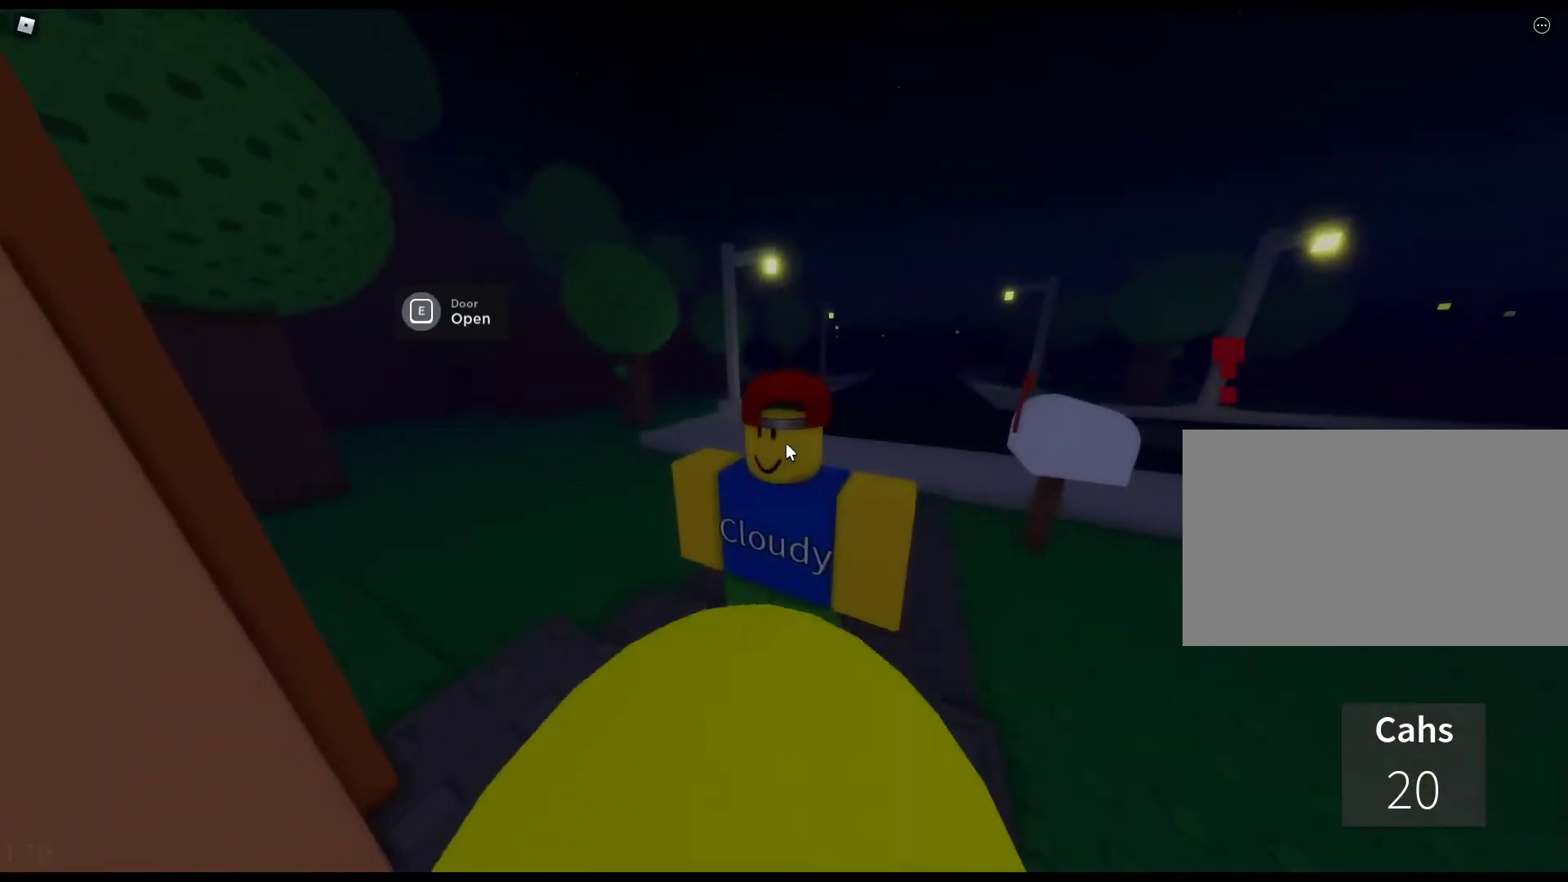
{"keys": ["w"], "mouse": ["right"], "events": []}
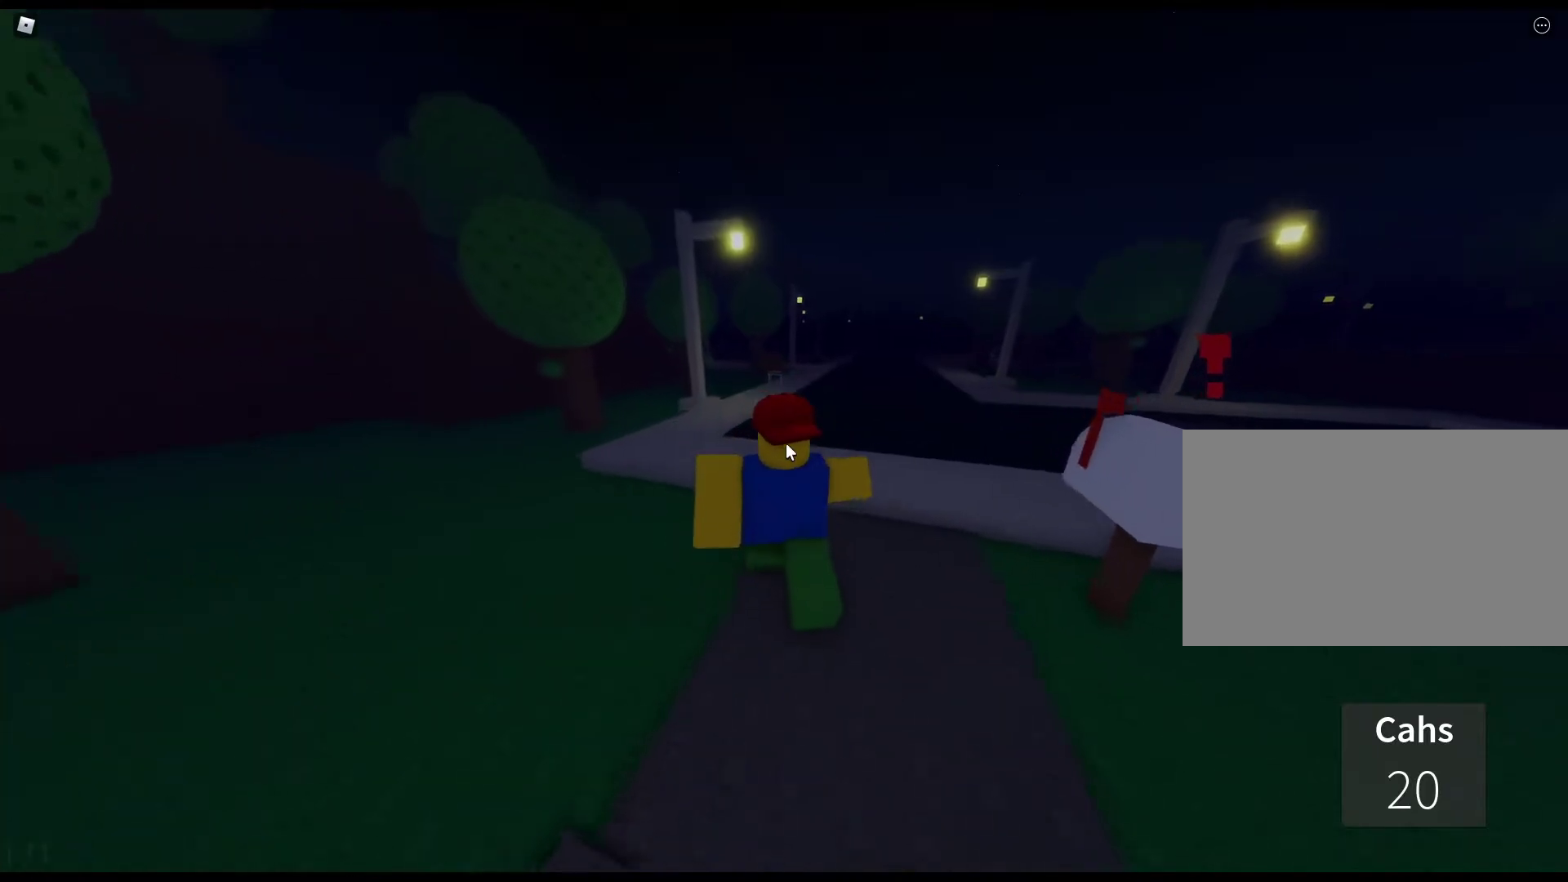
{"keys": ["w"], "mouse": ["right"], "events": []}
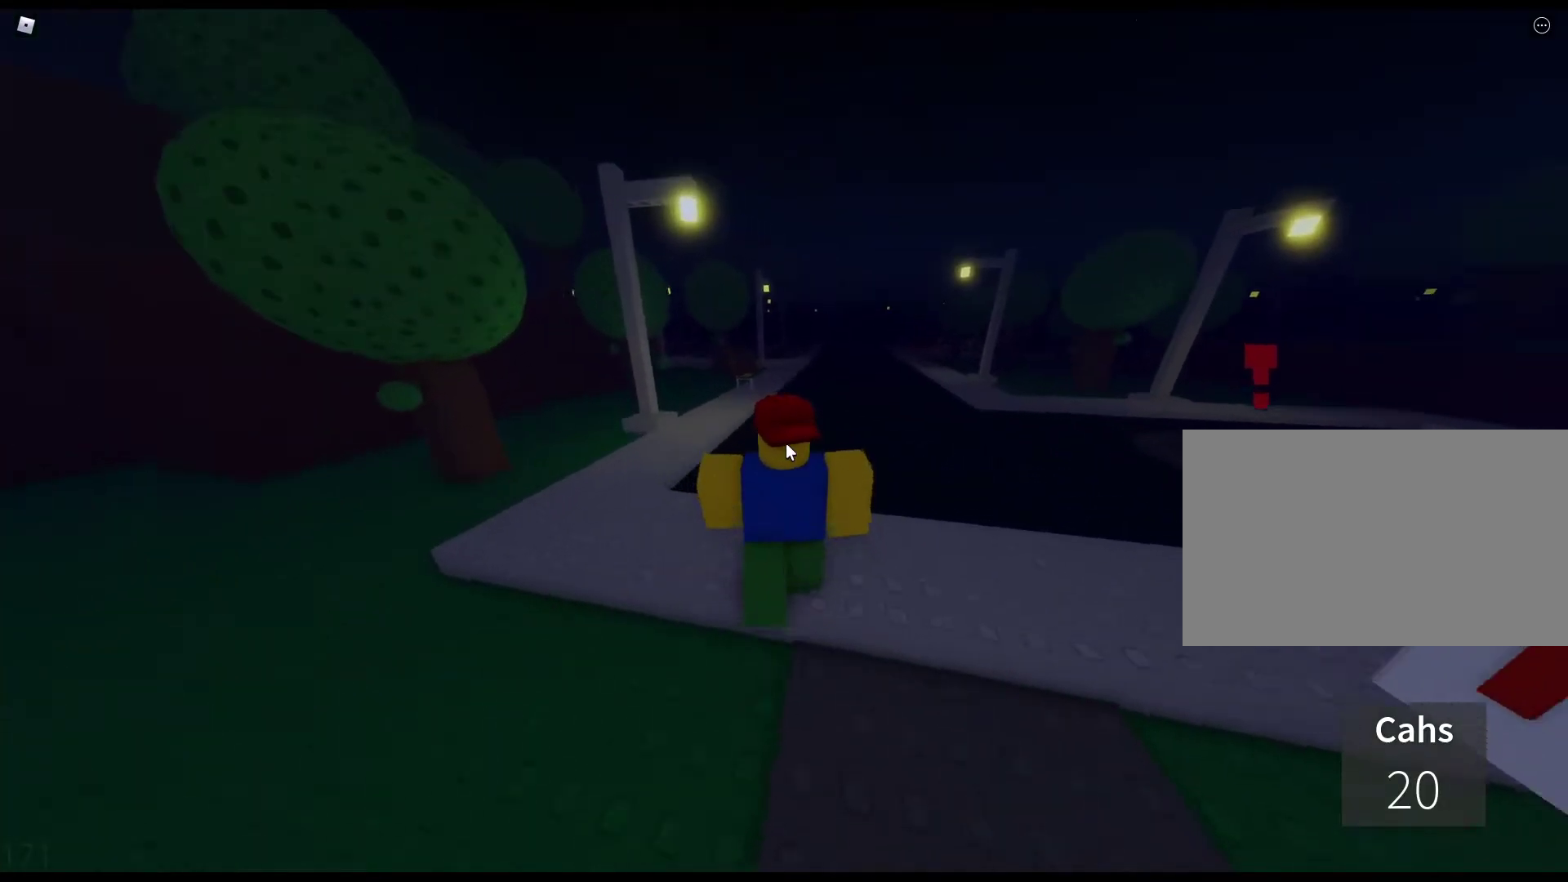
{"keys": ["w"], "mouse": ["right"], "events": []}
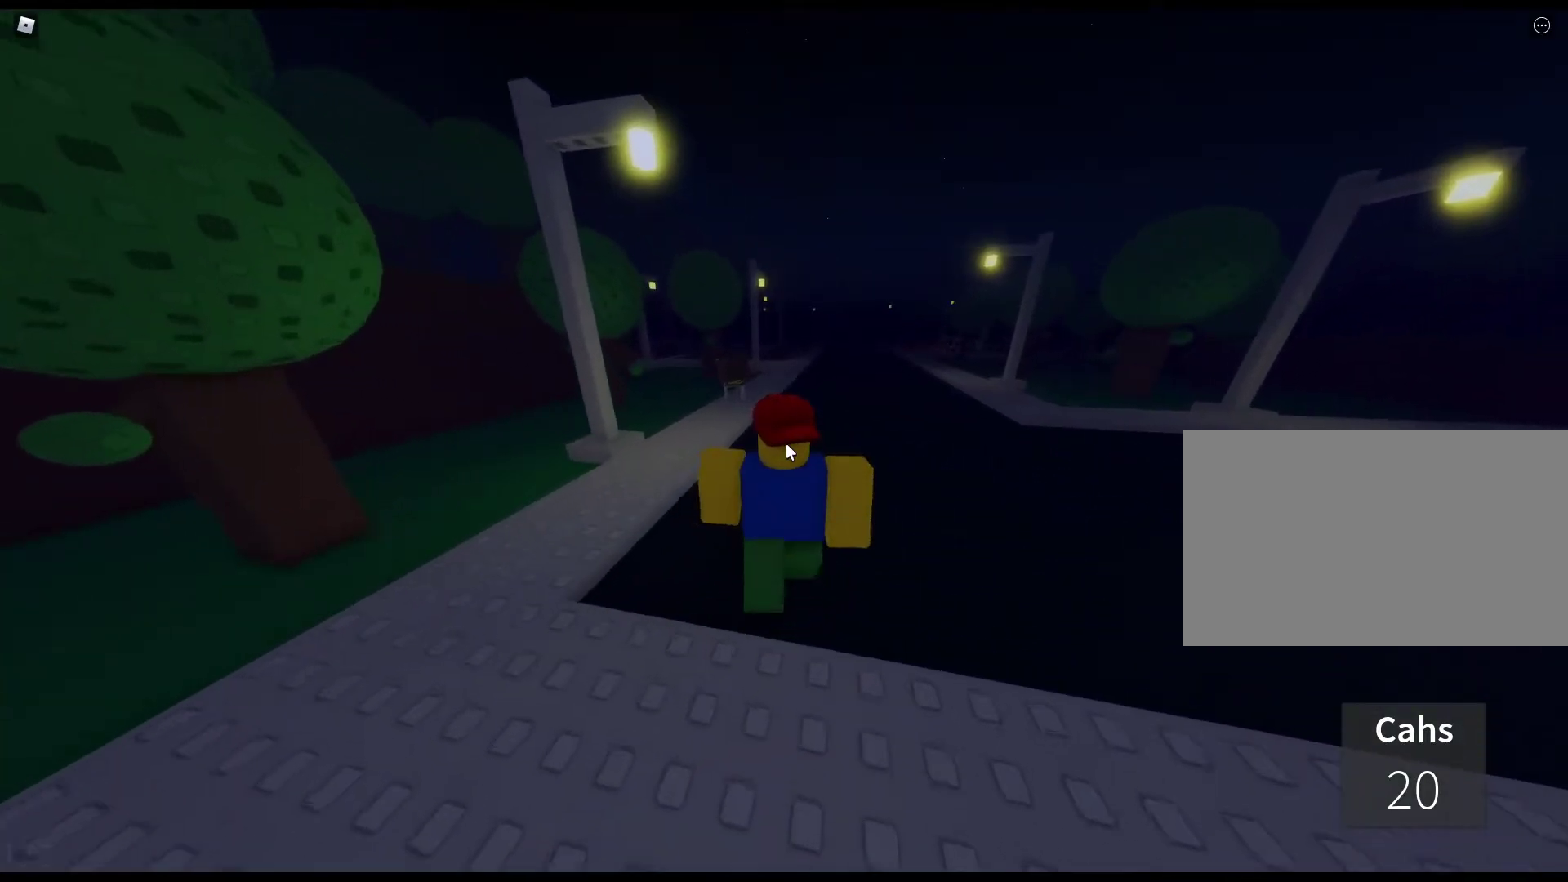
{"keys": ["w"], "mouse": ["right"], "events": []}
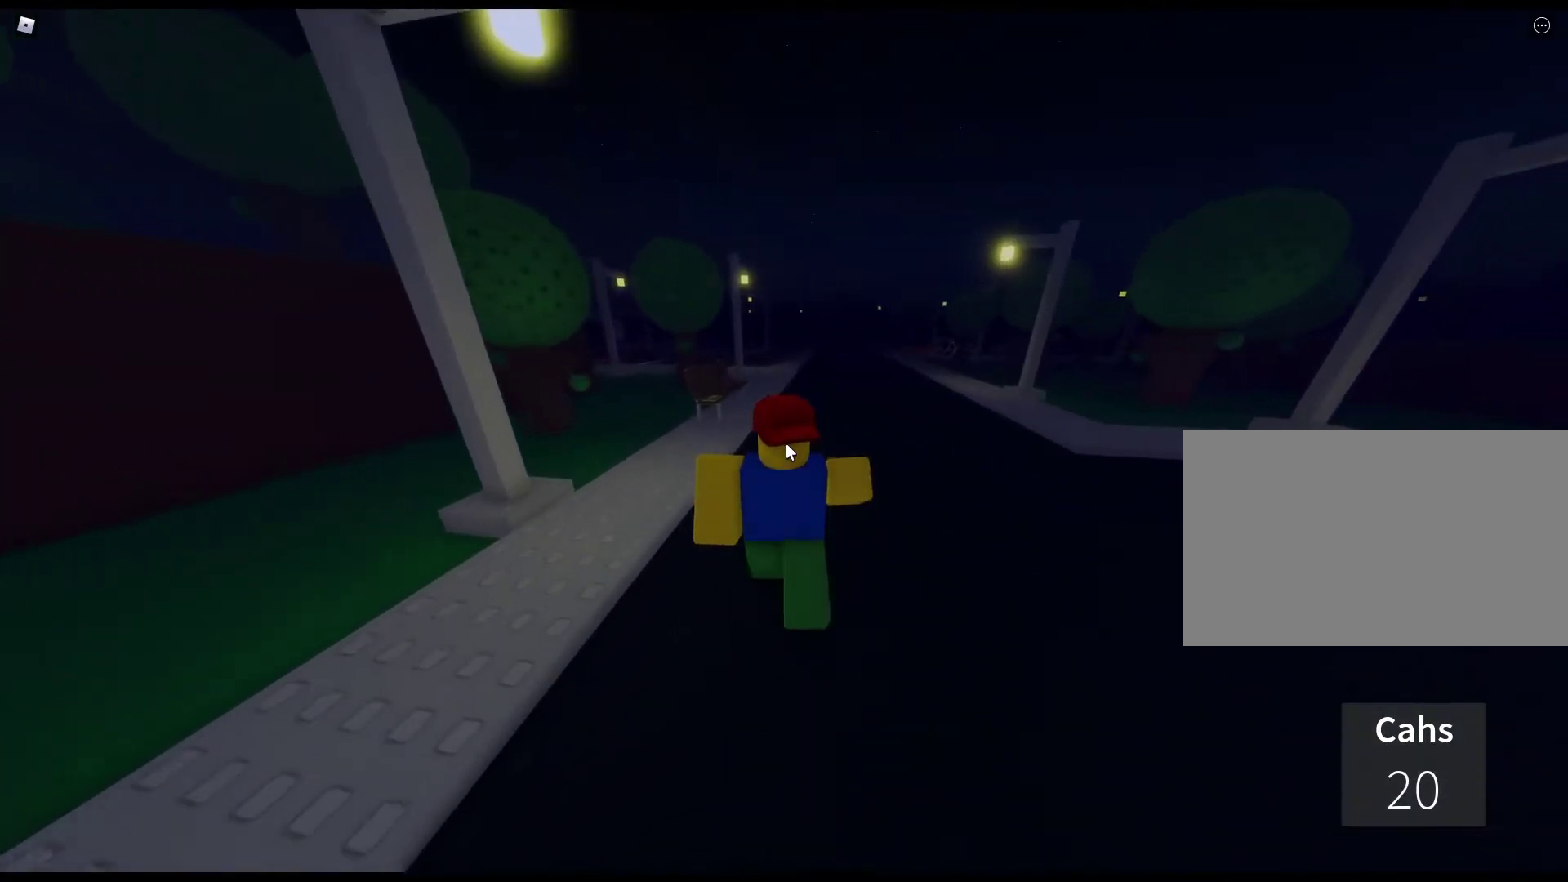
{"keys": ["w"], "mouse": ["right"], "events": []}
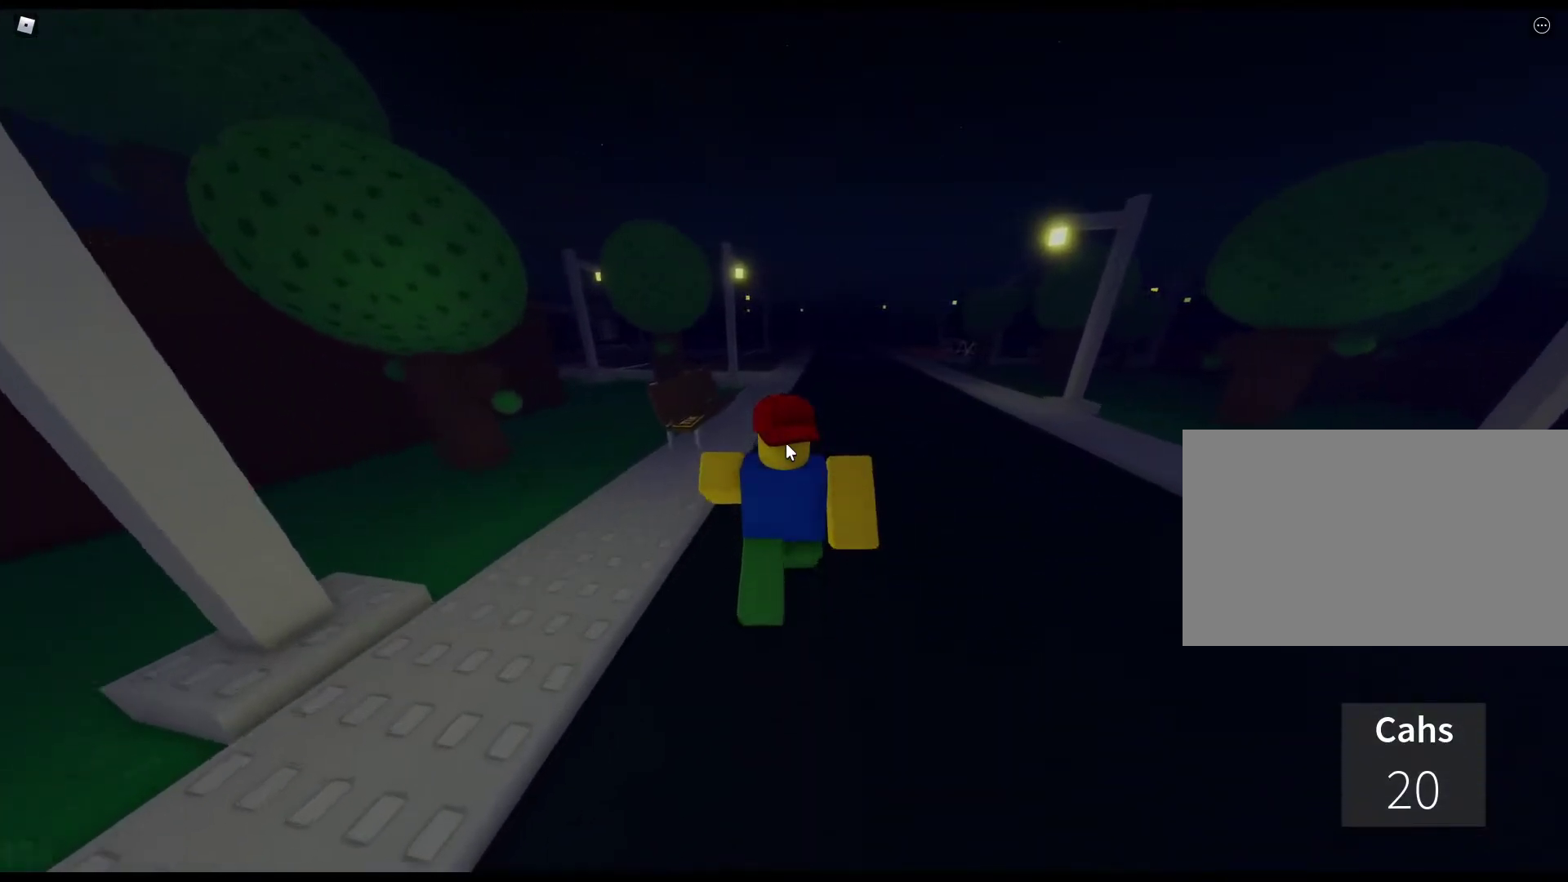
{"keys": ["w"], "mouse": [], "events": [[400, "mouse_right", "up"]]}
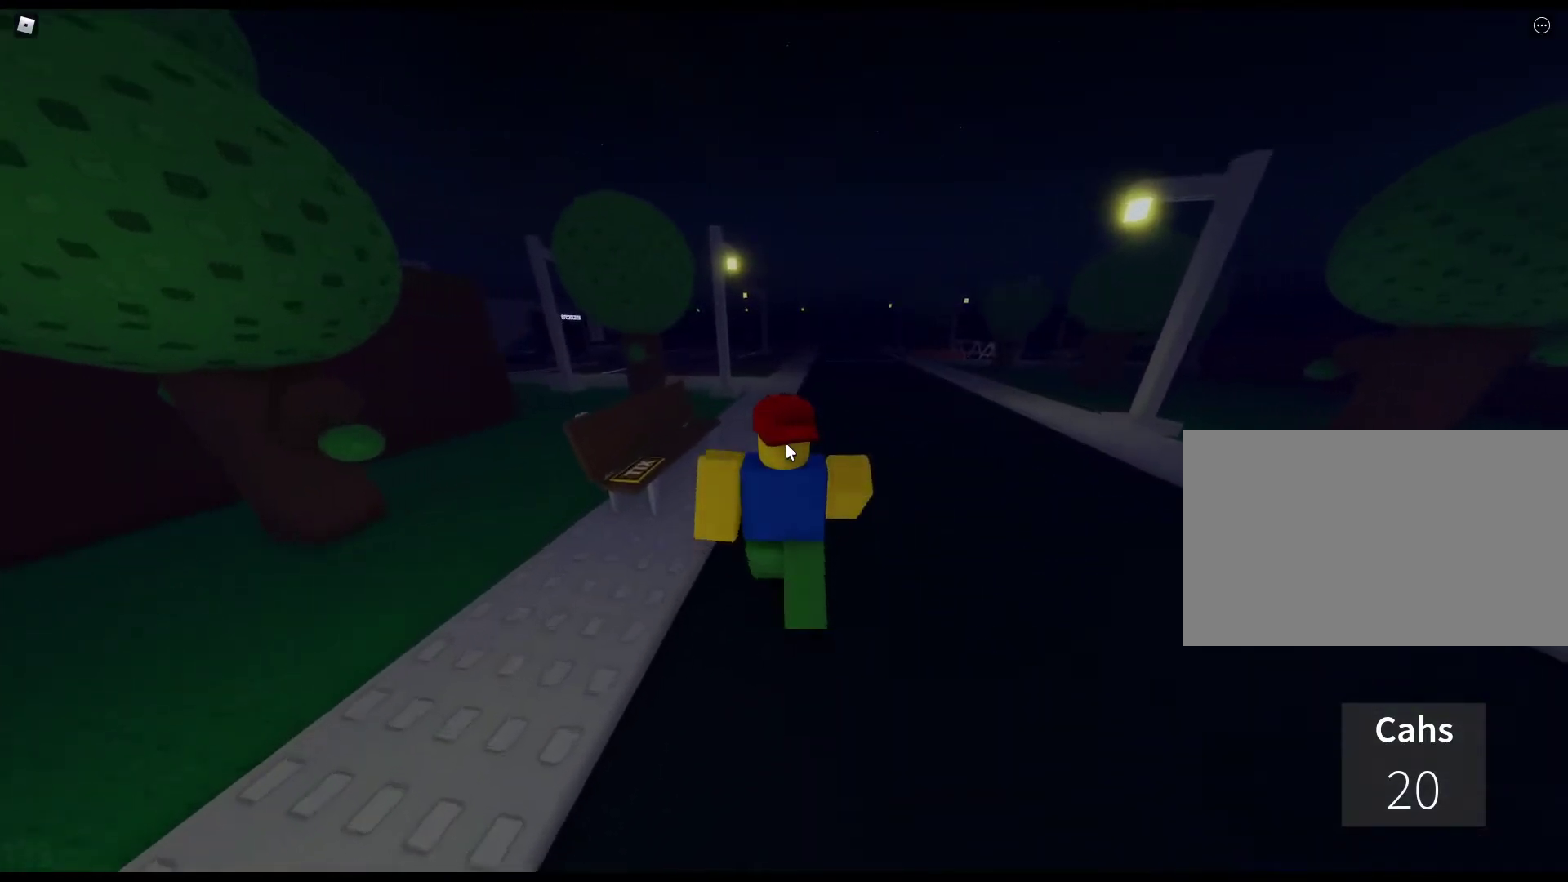
{"keys": ["w"], "mouse": ["right"], "events": [[267, "mouse_right", "down"]]}
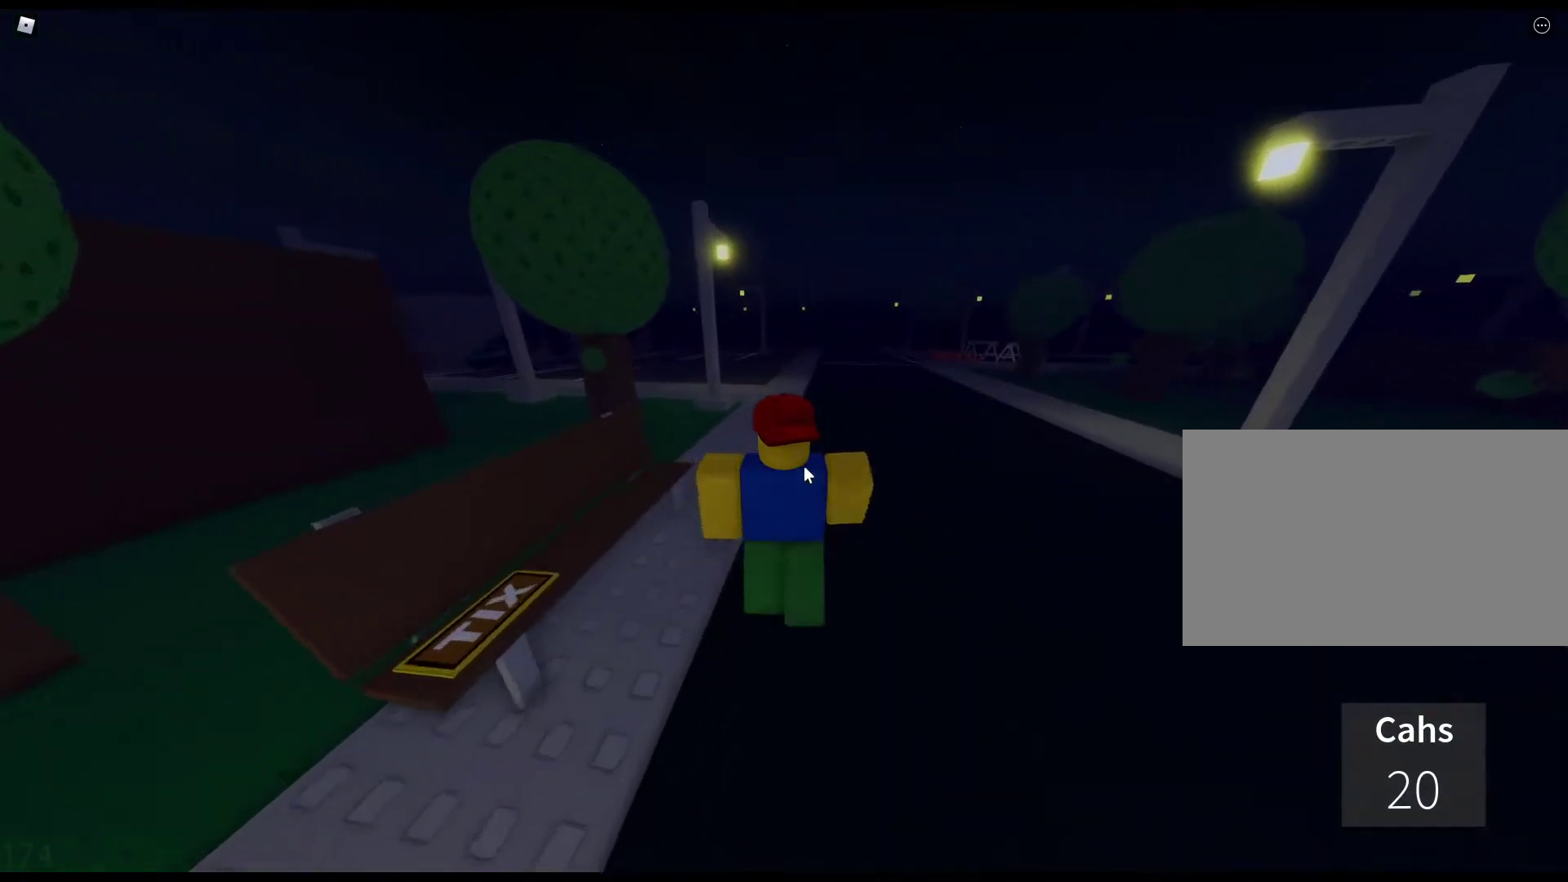
{"keys": ["w"], "mouse": ["right"], "events": []}
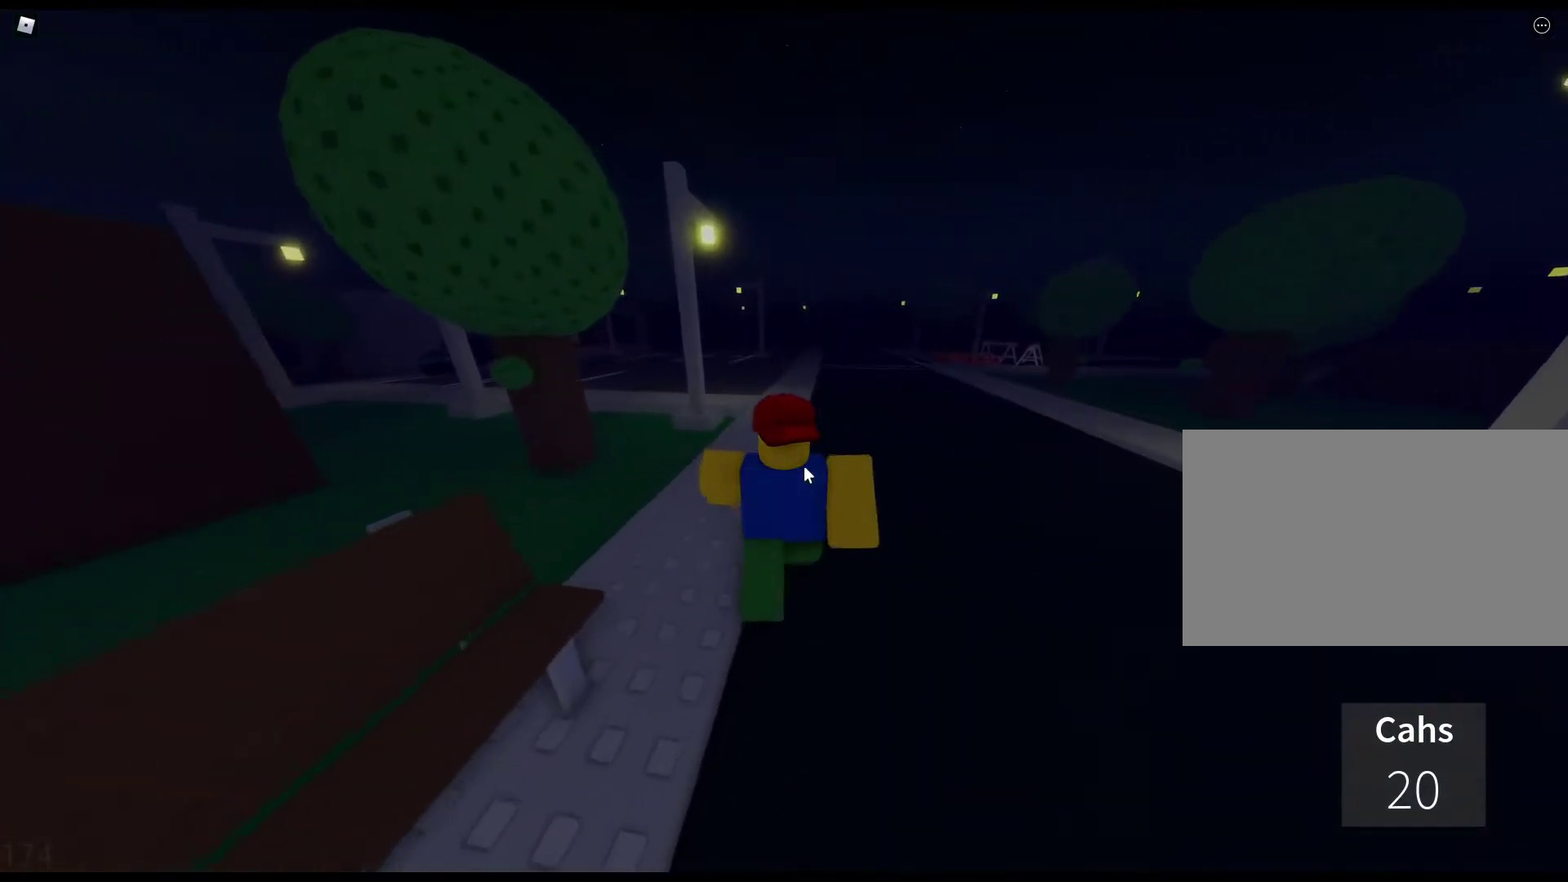
{"keys": ["w"], "mouse": ["right"], "events": []}
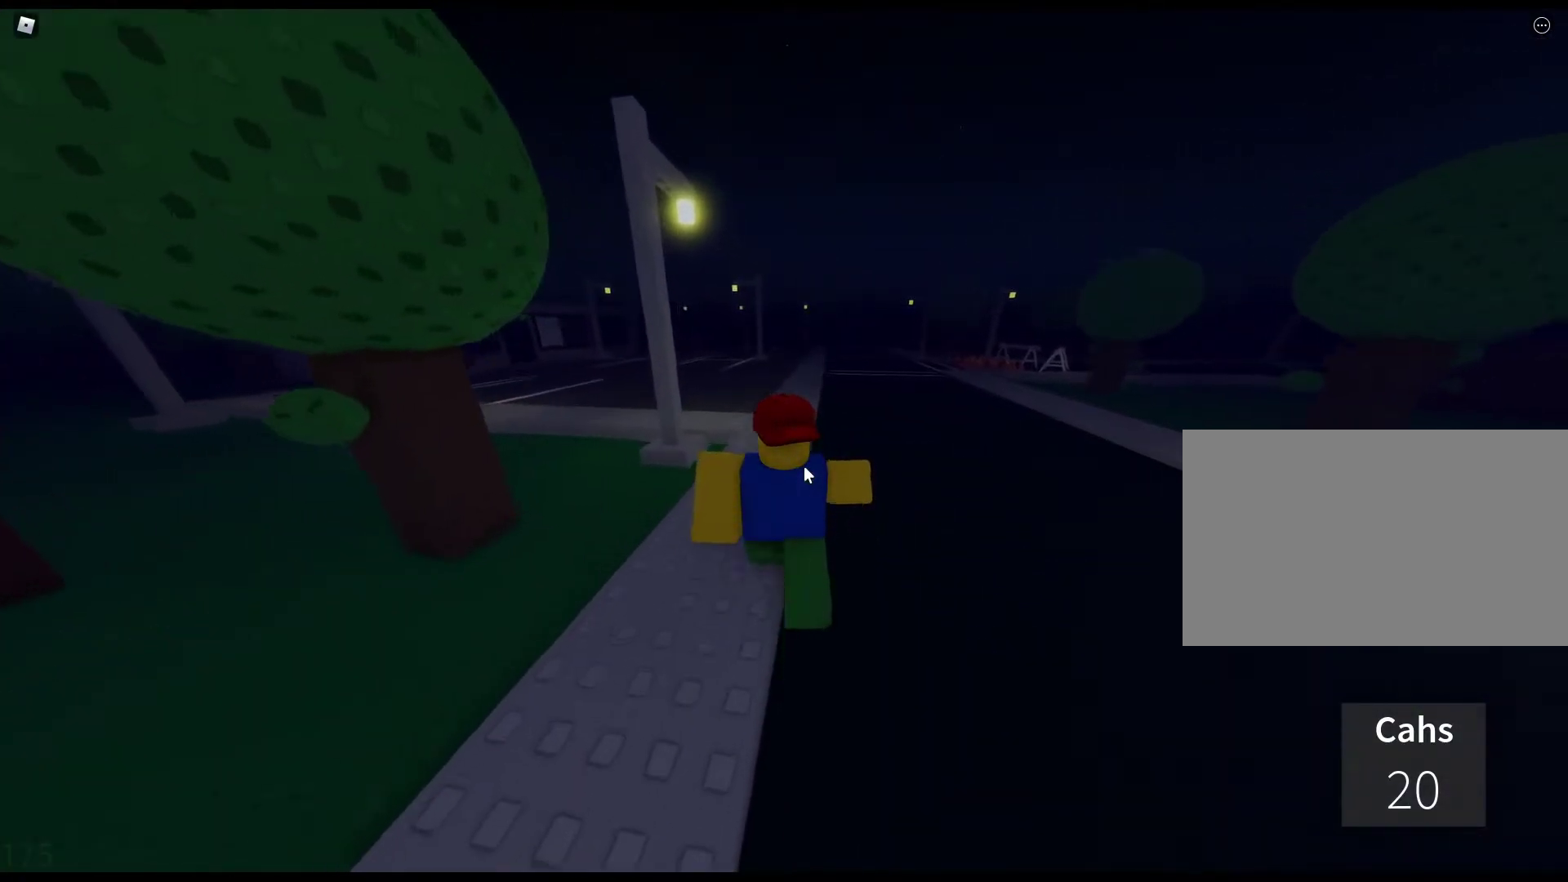
{"keys": ["w"], "mouse": ["right"], "events": []}
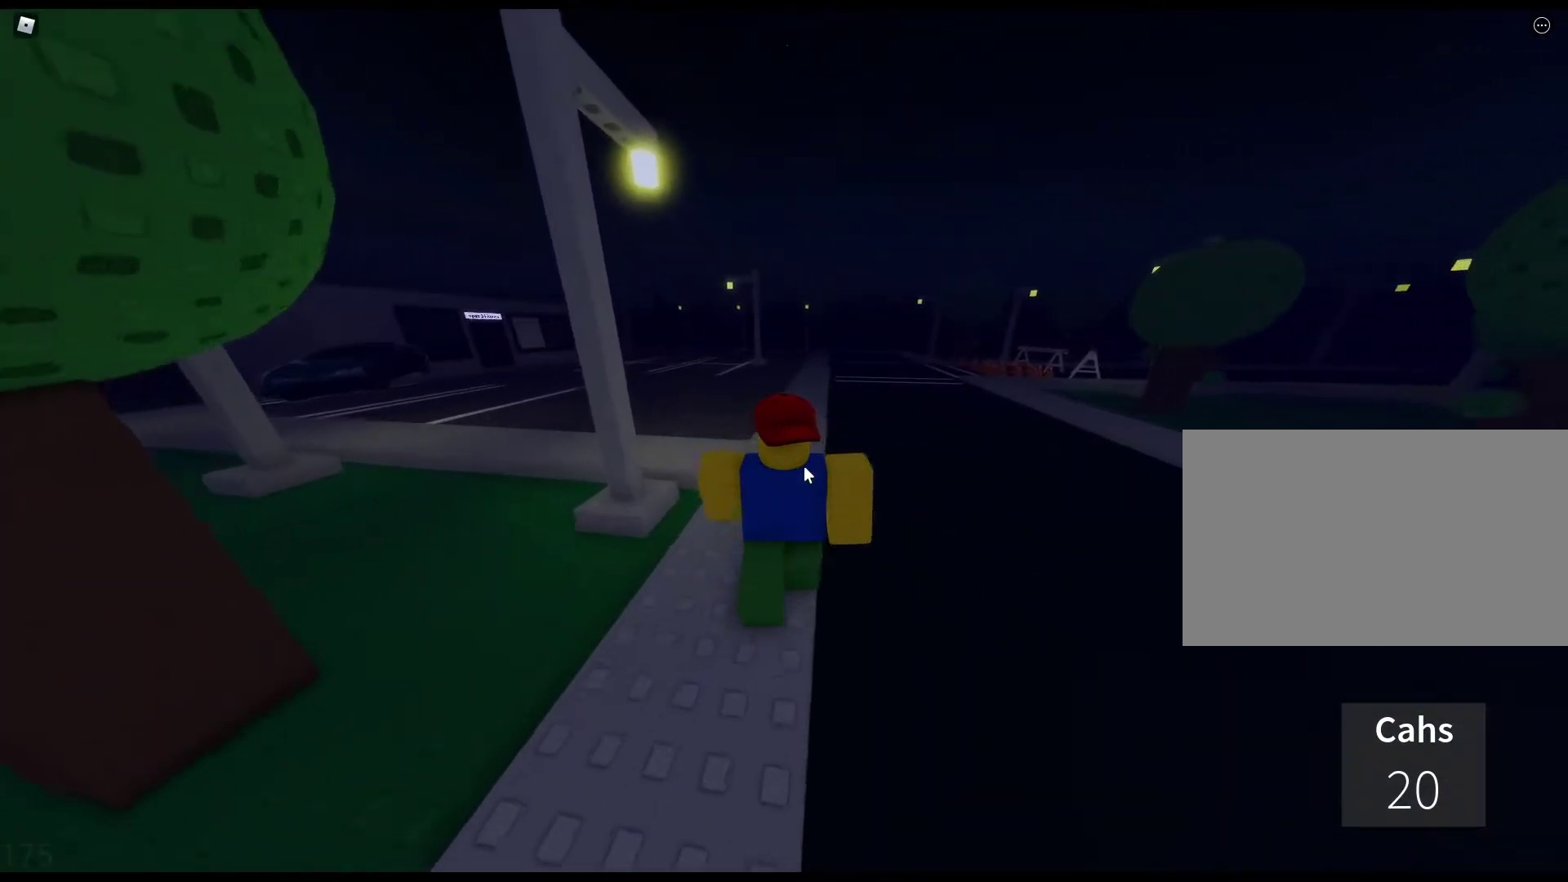
{"keys": ["w"], "mouse": ["right"], "events": []}
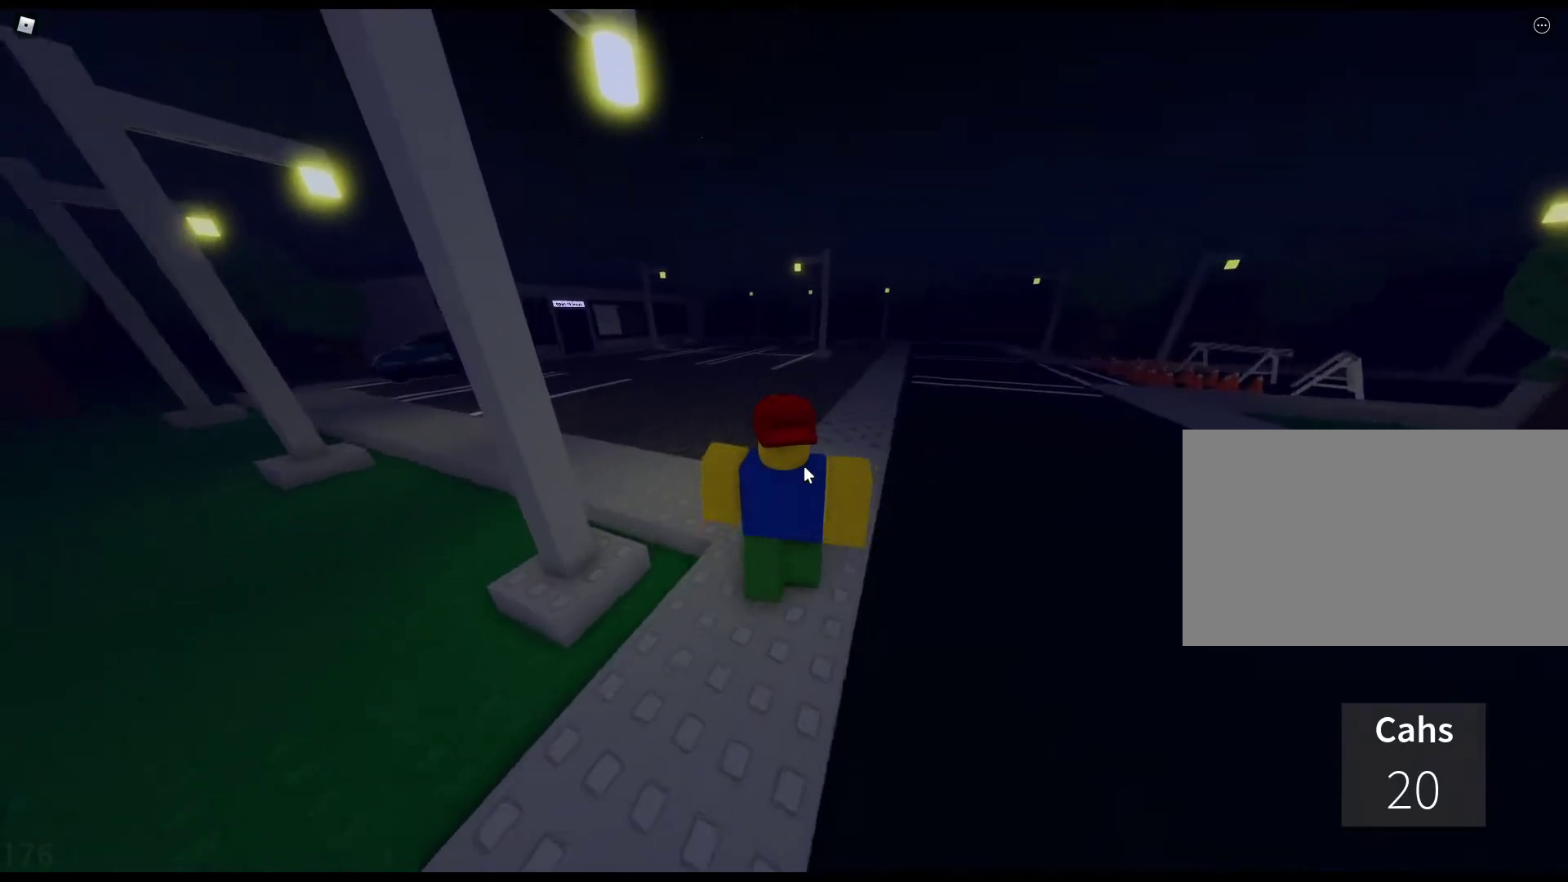
{"keys": ["w"], "mouse": ["right"], "events": []}
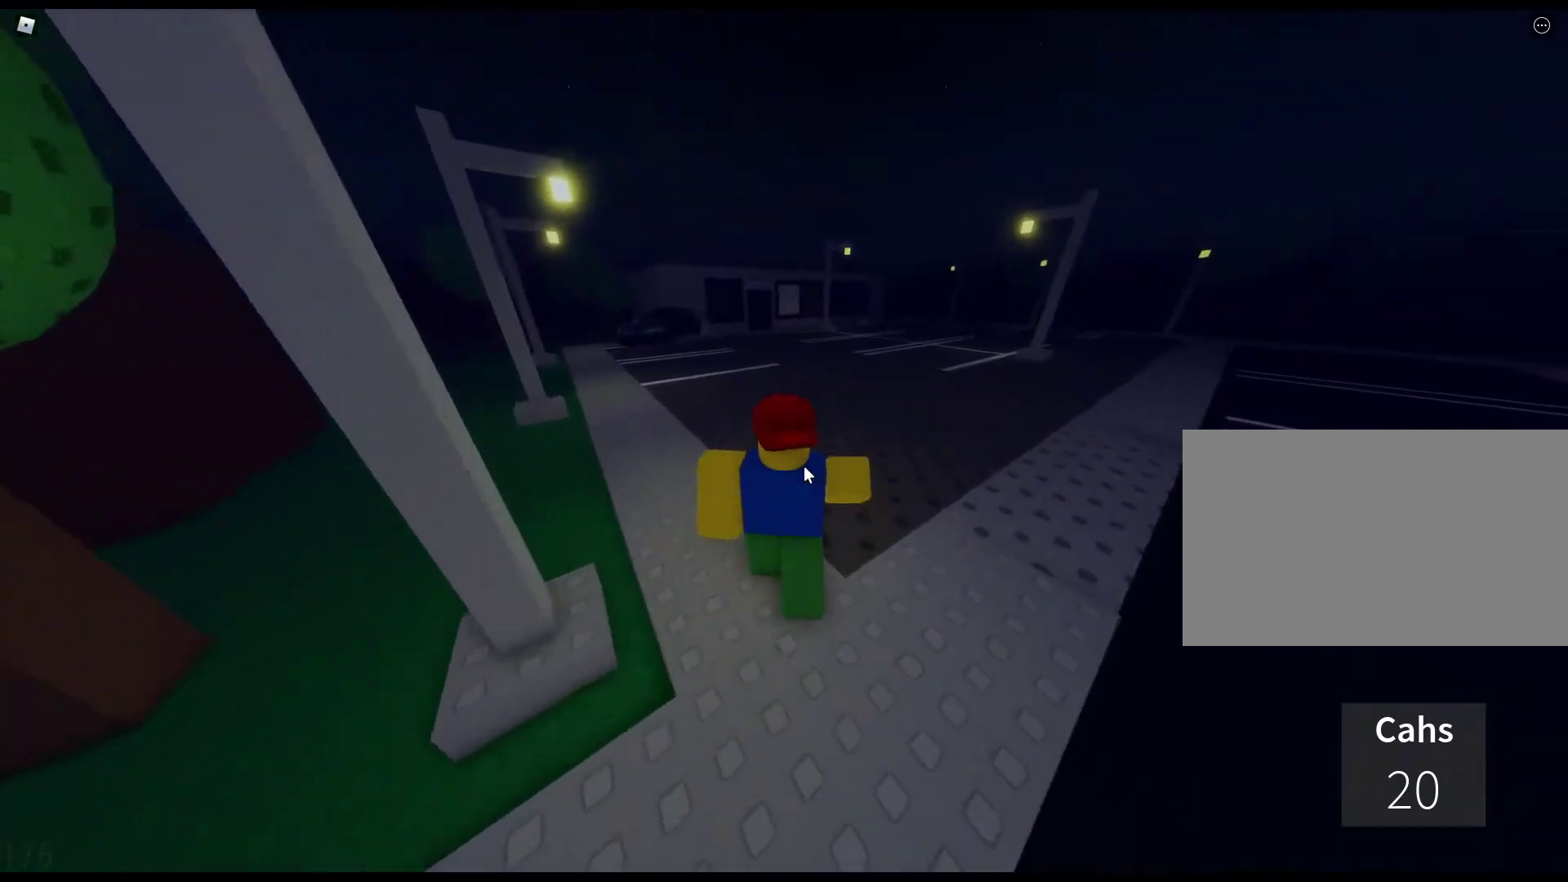
{"keys": ["w"], "mouse": ["right"], "events": []}